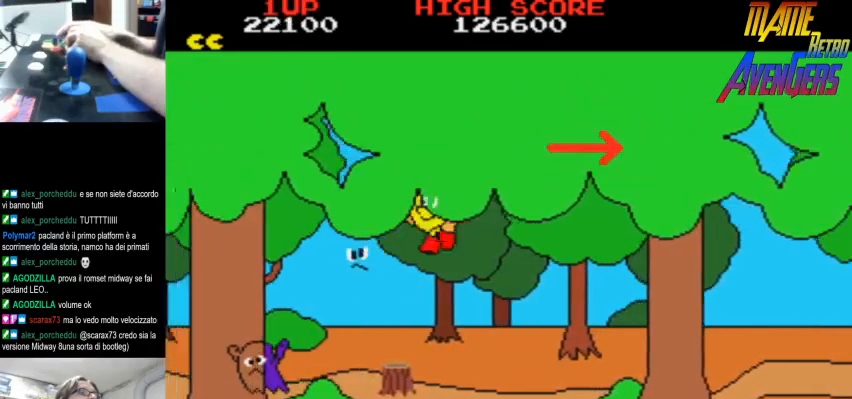
Gameplay with a controller (arcade stick); each line is a JSON object with the inputs held at the frame after it (dt_ms = milliseconds from this image to that frame). "events" lists button and stick changes between this image and that frame as [ms after this image, input, new state], when the widget could be followed in between. Not read: DPAD_RIGHT L3 R3.
{"dt_ms": 500, "buttons": ["L2"], "left_stick": "center", "events": [[67, "R2", "down"], [100, "R2", "up"], [167, "R2", "down"], [233, "R2", "up"], [300, "R2", "down"], [367, "R2", "up"], [500, "L2", "down"]]}
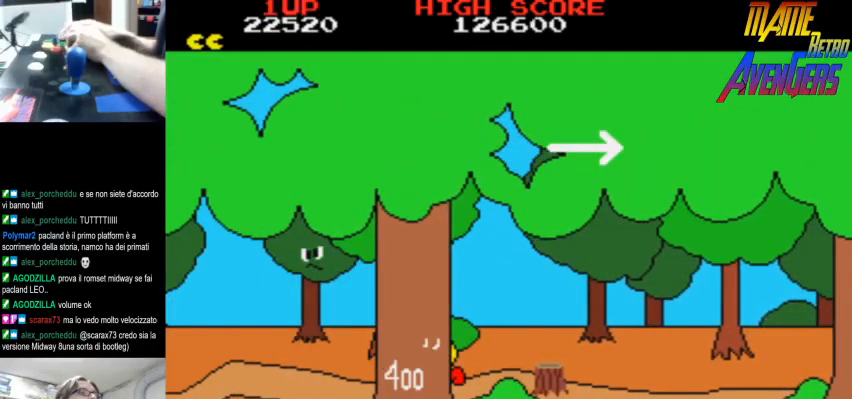
{"dt_ms": 500, "buttons": [], "left_stick": "center", "events": [[367, "L2", "up"], [433, "L2", "down"], [467, "L2", "up"]]}
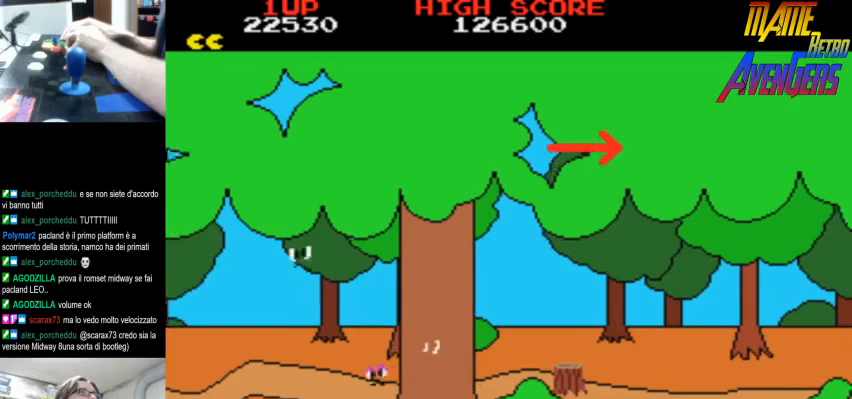
{"dt_ms": 500, "buttons": [], "left_stick": "center", "events": [[33, "L2", "down"], [100, "L2", "up"], [167, "CIRCLE", "down"], [167, "L2", "down"], [267, "CIRCLE", "up"], [333, "L2", "up"], [400, "L2", "down"], [467, "L2", "up"]]}
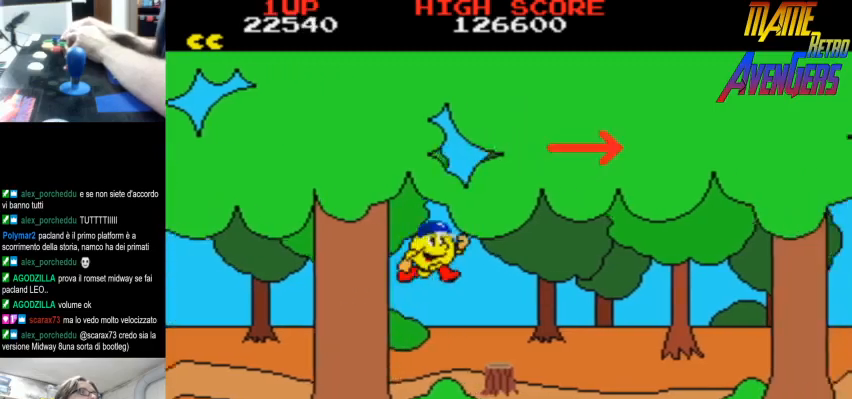
{"dt_ms": 500, "buttons": ["L2"], "left_stick": "center", "events": [[33, "L2", "down"], [67, "L2", "up"], [133, "L2", "down"], [200, "L2", "up"], [233, "L2", "down"], [300, "L2", "up"], [367, "CIRCLE", "down"], [367, "L2", "down"], [467, "CIRCLE", "up"]]}
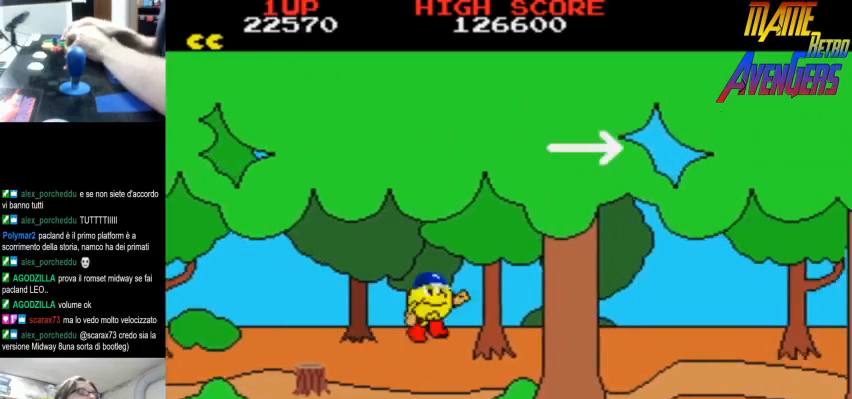
{"dt_ms": 1000, "buttons": ["L2"], "left_stick": "center", "events": [[33, "CIRCLE", "down"], [100, "CIRCLE", "up"], [133, "L2", "up"], [200, "L2", "down"], [367, "L2", "up"], [567, "L2", "down"], [600, "L2", "up"], [667, "L2", "down"], [700, "L2", "up"], [767, "L2", "down"], [833, "L2", "up"], [867, "L2", "down"], [933, "L2", "up"], [1000, "L2", "down"]]}
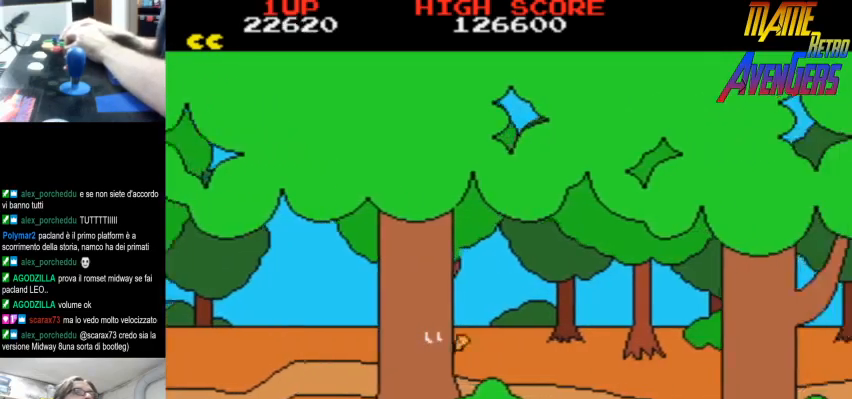
{"dt_ms": 500, "buttons": ["L2"], "left_stick": "center", "events": [[67, "L2", "up"], [133, "L2", "down"], [200, "L2", "up"], [267, "L2", "down"], [300, "L2", "up"], [400, "L2", "down"], [433, "L2", "up"], [500, "L2", "down"]]}
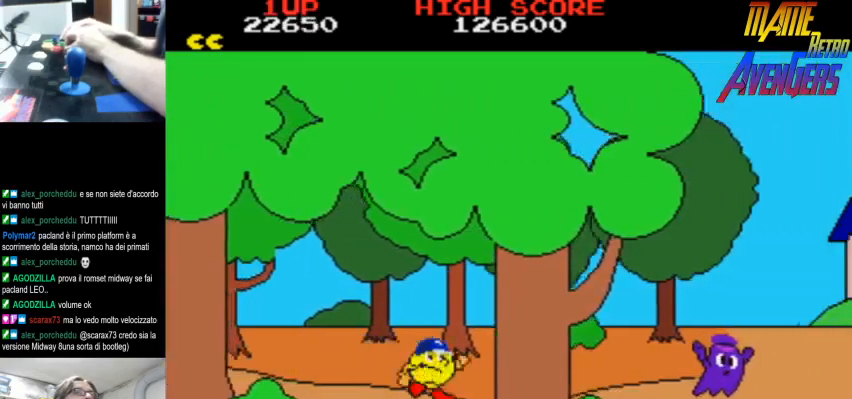
{"dt_ms": 500, "buttons": [], "left_stick": "center", "events": [[67, "L2", "up"], [233, "L2", "down"], [400, "L2", "up"]]}
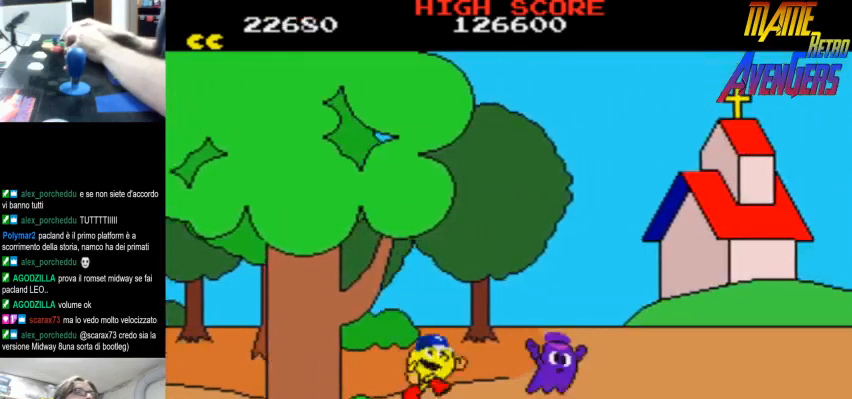
{"dt_ms": 500, "buttons": [], "left_stick": "center", "events": [[67, "L2", "down"], [233, "L2", "up"], [300, "L2", "down"], [367, "L2", "up"]]}
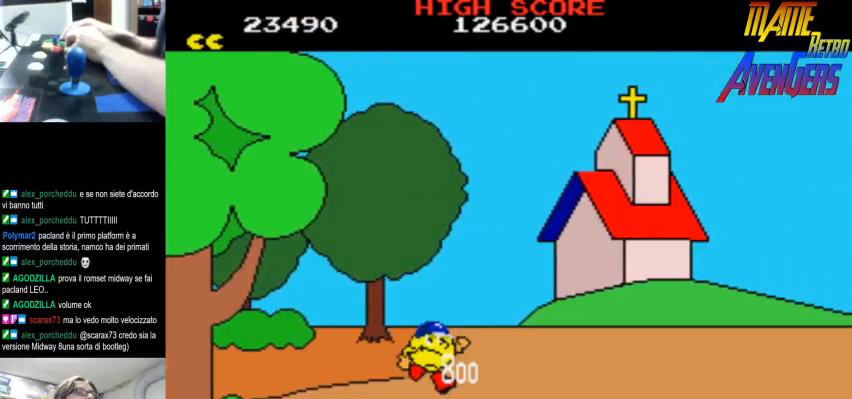
{"dt_ms": 500, "buttons": ["R2"], "left_stick": "center", "events": [[33, "L2", "down"], [200, "L2", "up"], [333, "R2", "down"]]}
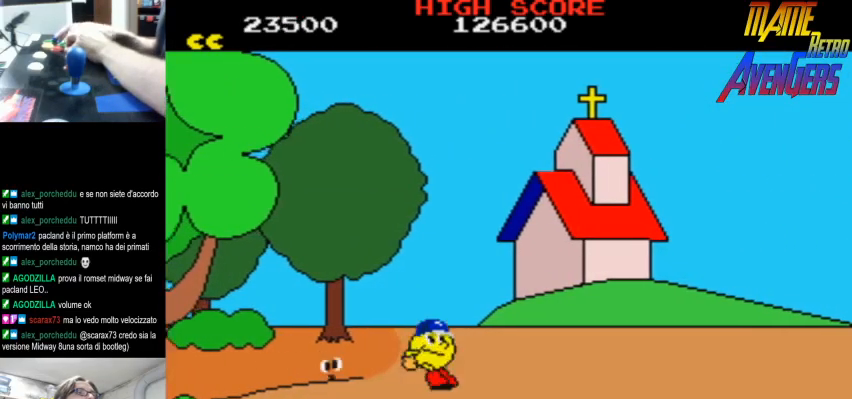
{"dt_ms": 500, "buttons": [], "left_stick": "center", "events": [[300, "R2", "up"]]}
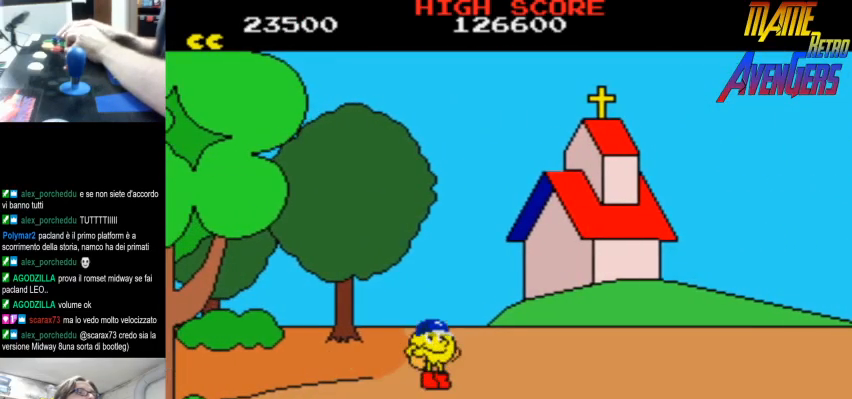
{"dt_ms": 500, "buttons": [], "left_stick": "center", "events": []}
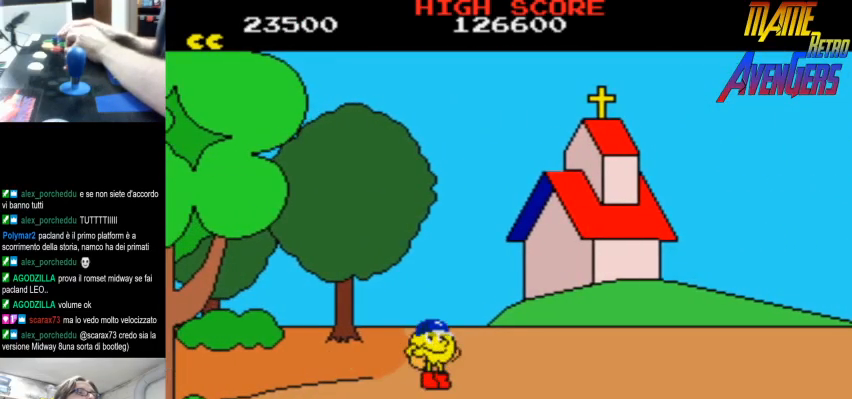
{"dt_ms": 500, "buttons": ["L2"], "left_stick": "center", "events": [[300, "L2", "down"]]}
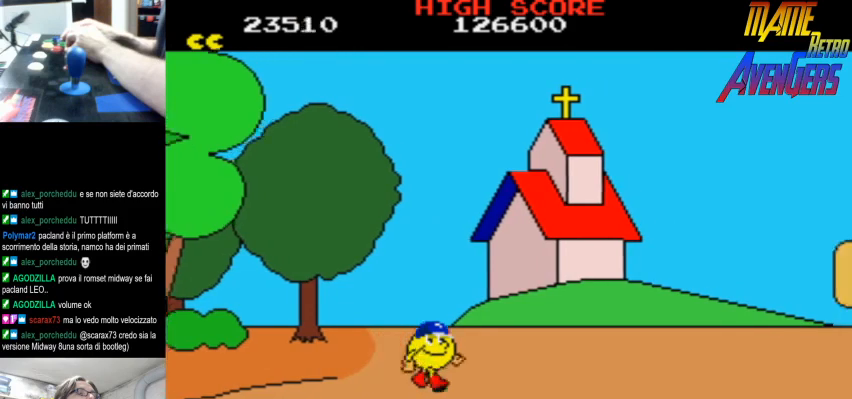
{"dt_ms": 500, "buttons": [], "left_stick": "center", "events": [[433, "L2", "up"]]}
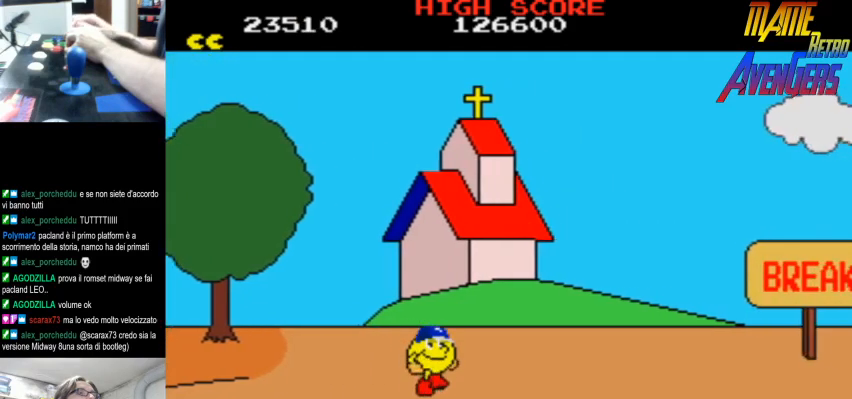
{"dt_ms": 500, "buttons": [], "left_stick": "center", "events": []}
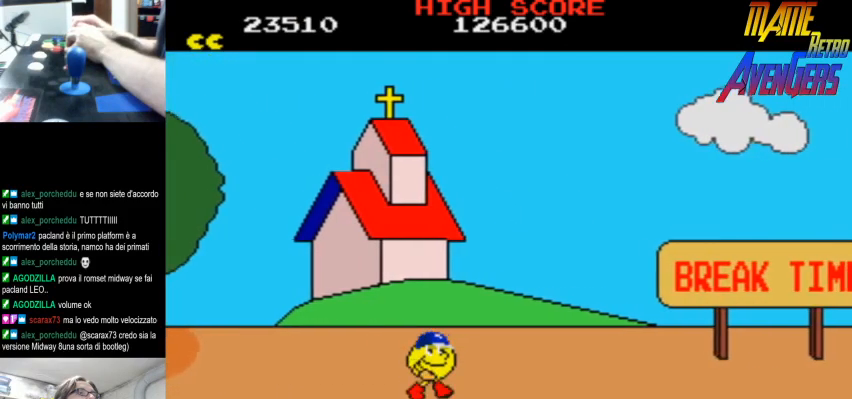
{"dt_ms": 500, "buttons": [], "left_stick": "center", "events": [[133, "CIRCLE", "down"], [233, "CIRCLE", "up"]]}
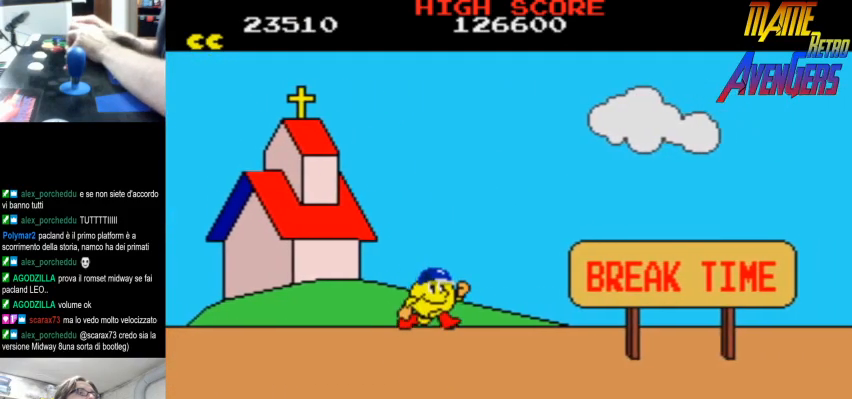
{"dt_ms": 500, "buttons": [], "left_stick": "center", "events": [[267, "CIRCLE", "down"], [333, "CIRCLE", "up"]]}
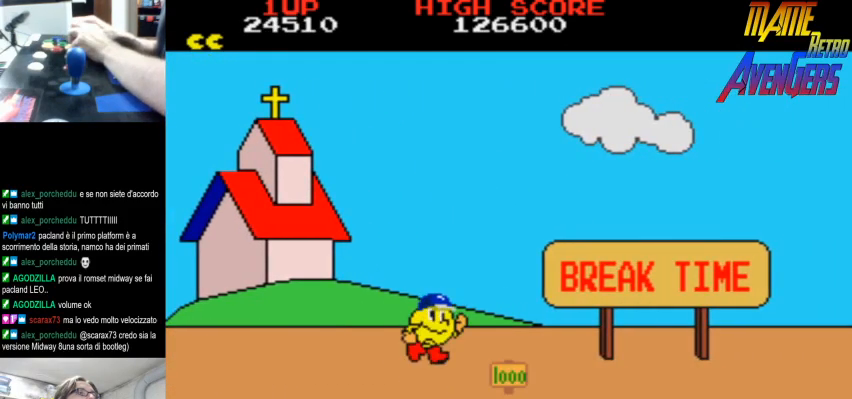
{"dt_ms": 500, "buttons": [], "left_stick": "center", "events": [[267, "L2", "down"], [267, "R2", "down"], [300, "L2", "up"], [333, "R2", "up"]]}
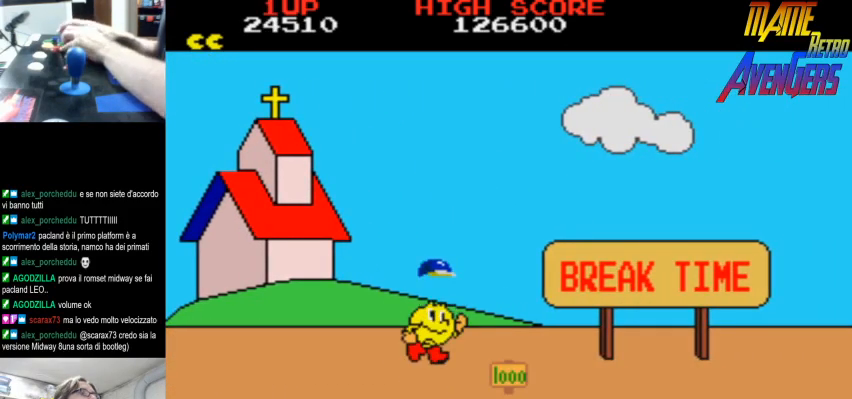
{"dt_ms": 500, "buttons": [], "left_stick": "center", "events": [[100, "CIRCLE", "down"], [100, "L2", "down"], [133, "R2", "down"], [167, "CIRCLE", "up"], [167, "L2", "up"], [200, "R2", "up"], [433, "CIRCLE", "down"], [433, "L2", "down"], [467, "CIRCLE", "up"], [467, "R2", "down"], [500, "L2", "up"], [500, "R2", "up"]]}
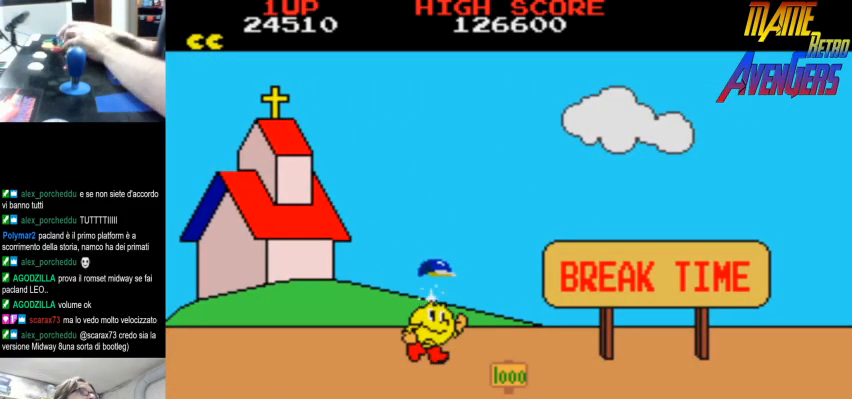
{"dt_ms": 500, "buttons": [], "left_stick": "center", "events": []}
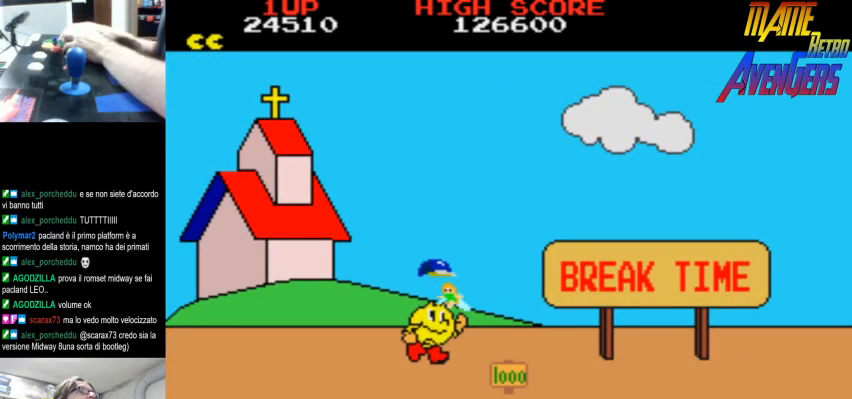
{"dt_ms": 500, "buttons": [], "left_stick": "center", "events": [[233, "L2", "down"], [233, "R2", "down"], [300, "L2", "up"], [300, "R2", "up"]]}
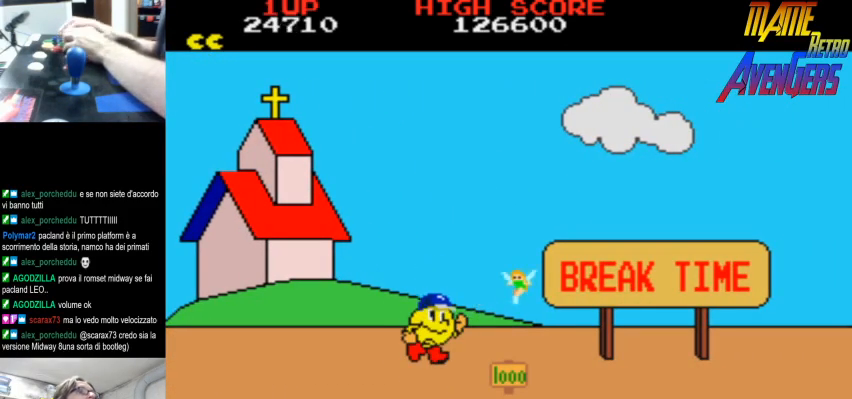
{"dt_ms": 500, "buttons": [], "left_stick": "center", "events": []}
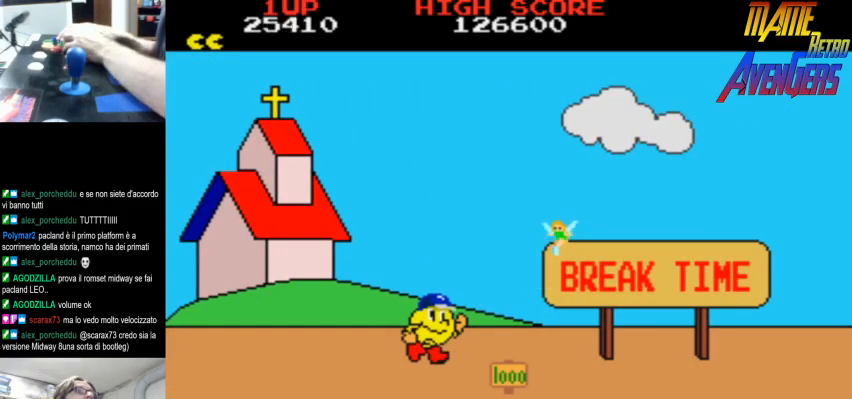
{"dt_ms": 500, "buttons": [], "left_stick": "center", "events": []}
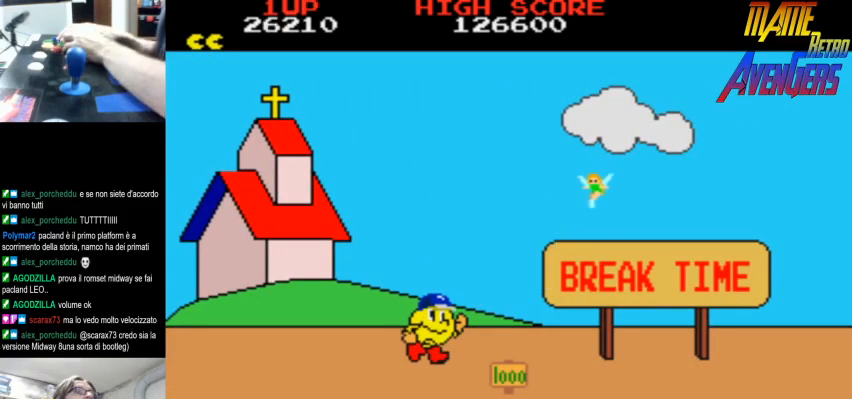
{"dt_ms": 500, "buttons": [], "left_stick": "center", "events": []}
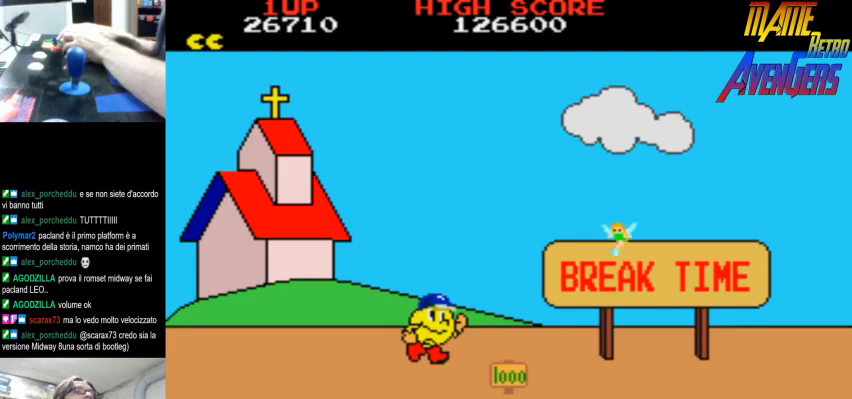
{"dt_ms": 500, "buttons": [], "left_stick": "center", "events": []}
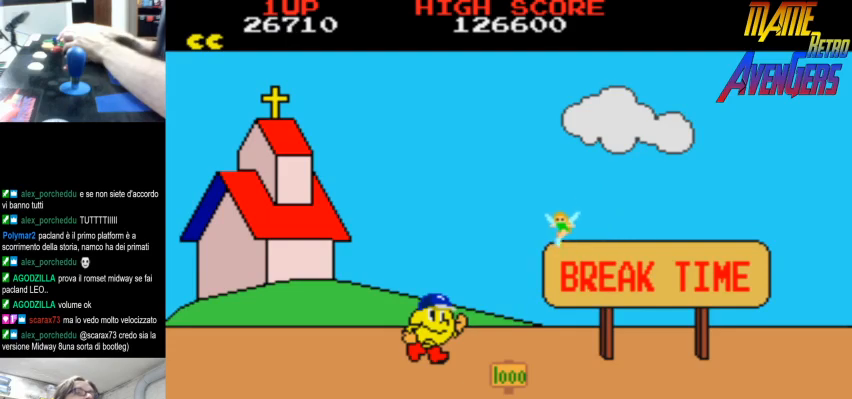
{"dt_ms": 500, "buttons": [], "left_stick": "center", "events": []}
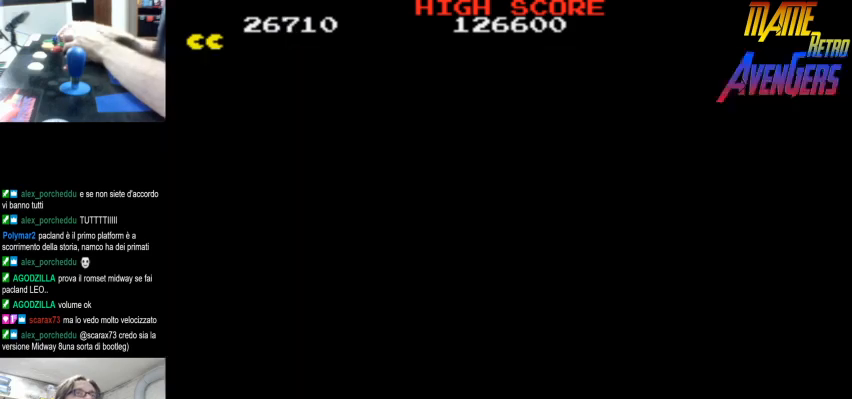
{"dt_ms": 500, "buttons": [], "left_stick": "center", "events": [[100, "L2", "down"], [133, "R2", "down"], [233, "L2", "up"], [233, "R2", "up"]]}
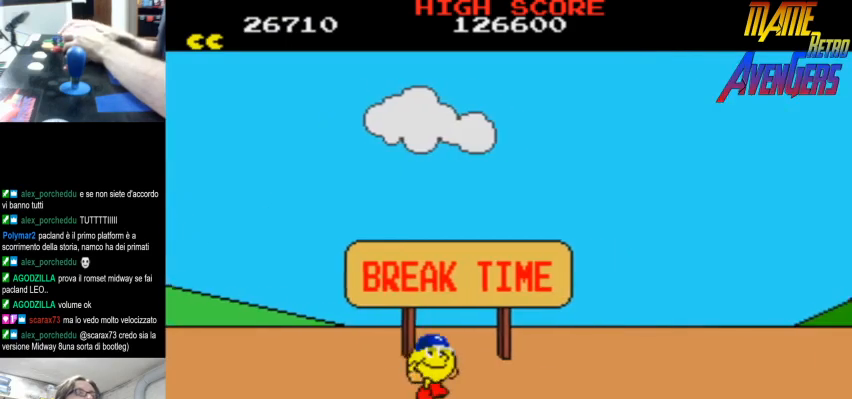
{"dt_ms": 500, "buttons": ["CIRCLE"], "left_stick": "center", "events": [[33, "L2", "down"], [33, "R2", "down"], [67, "L2", "up"], [67, "R2", "up"], [133, "L2", "down"], [133, "R2", "down"], [200, "L2", "up"], [200, "R2", "up"], [267, "L2", "down"], [267, "R2", "down"], [300, "L2", "up"], [333, "R2", "up"], [367, "L2", "down"], [367, "R2", "down"], [400, "CIRCLE", "down"], [433, "L2", "up"], [433, "R2", "up"]]}
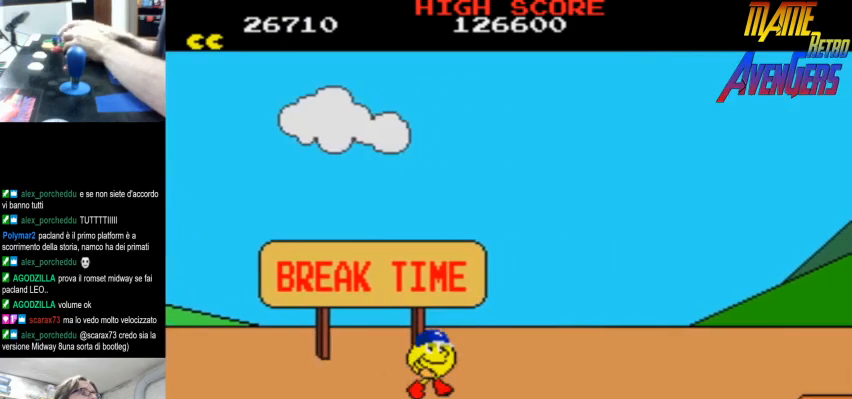
{"dt_ms": 500, "buttons": [], "left_stick": "center", "events": [[33, "CIRCLE", "up"], [267, "L2", "down"], [300, "L2", "up"], [367, "L2", "down"], [400, "L2", "up"], [433, "L2", "down"], [500, "L2", "up"]]}
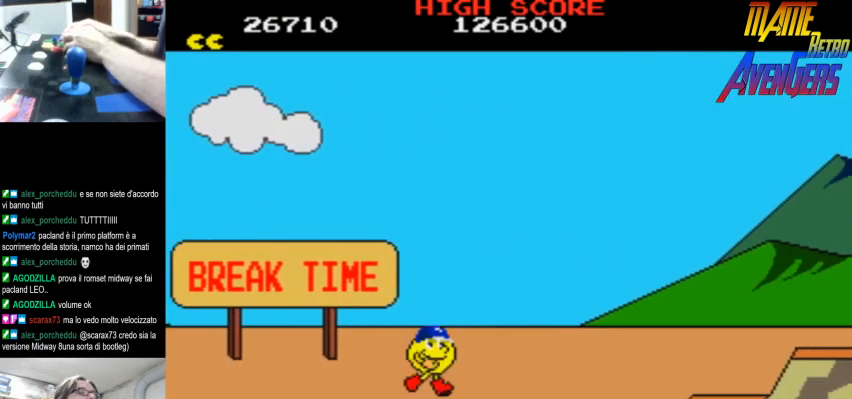
{"dt_ms": 500, "buttons": ["L2"], "left_stick": "center", "events": [[33, "L2", "down"], [100, "L2", "up"], [133, "L2", "down"], [200, "L2", "up"], [267, "L2", "down"], [300, "L2", "up"], [367, "L2", "down"], [433, "L2", "up"], [467, "L2", "down"]]}